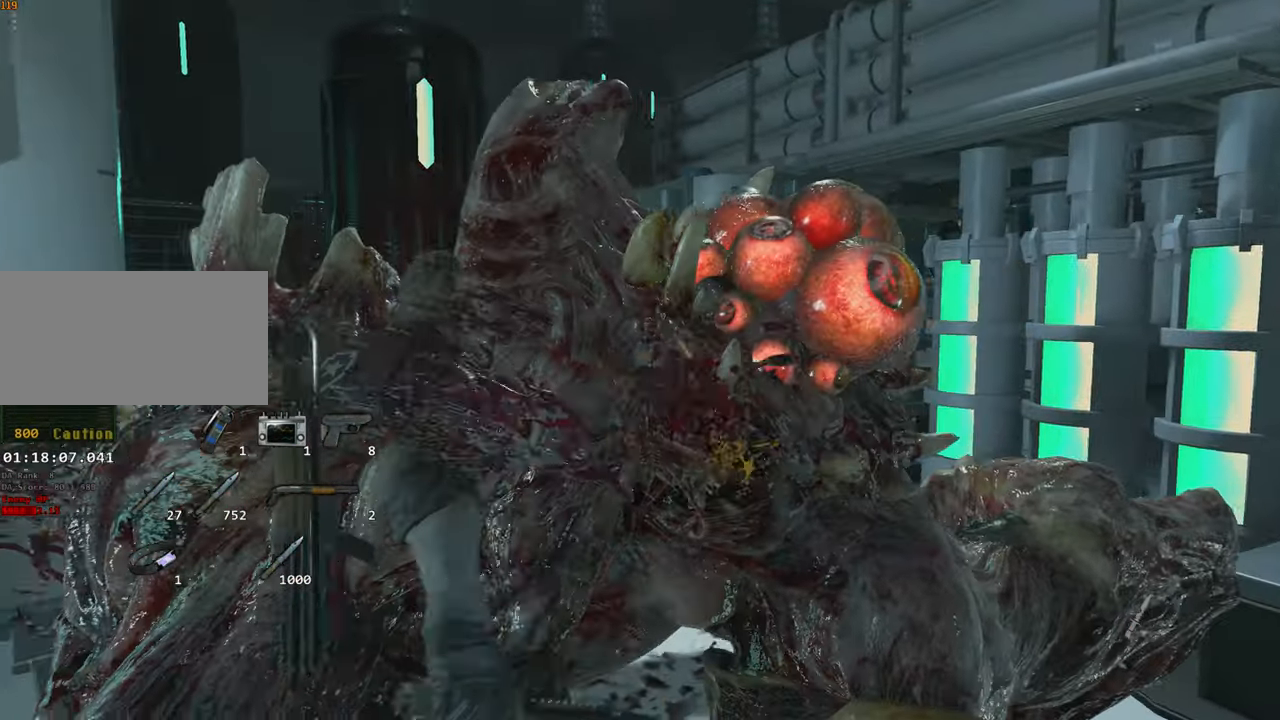
Gameplay with keyboard and mouse; each line is a JSON object with the keys and mouse buttons held at the frame after it. "events" lists presses ("down") and releases ("up") of "1", "2", "3", "4", "a", "alt", "c", "ctrl", "d", "e", "escape", "f", "q", "r", "s", "shift", "space", "tab", "v", "w", "x", "z", "mouse_left" and "mouse_right" between this image and that frame as [ms after this image, input, new state], when the widget could be followed in between. "mouse_left", "mouse_right" = the "left", "right" buttons of the "mouse" list. No other keys are recorded. Not read: mouse_move.
{"keys": ["d", "s", "space"], "mouse": ["left"], "events": []}
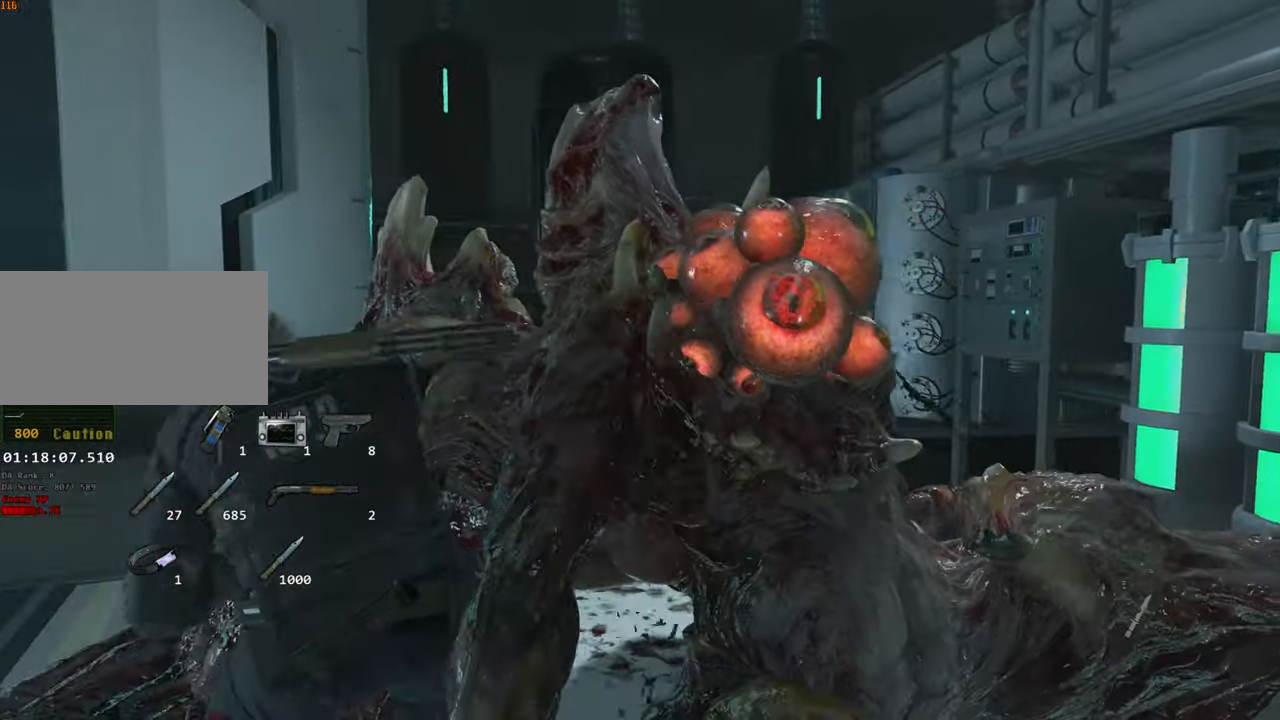
{"keys": ["d", "s", "space"], "mouse": ["left"], "events": [[184, "s", "up"], [267, "d", "up"], [466, "d", "down"], [466, "s", "down"]]}
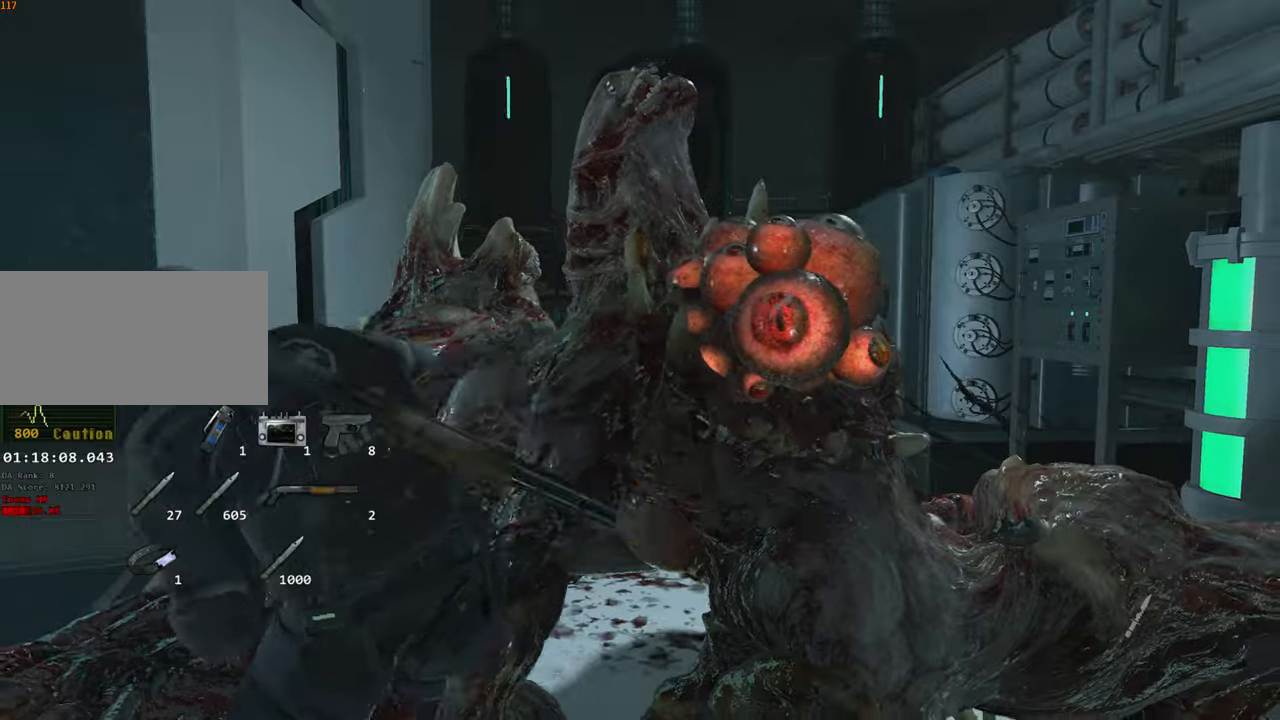
{"keys": ["space"], "mouse": ["left"], "events": [[466, "d", "up"], [466, "s", "up"]]}
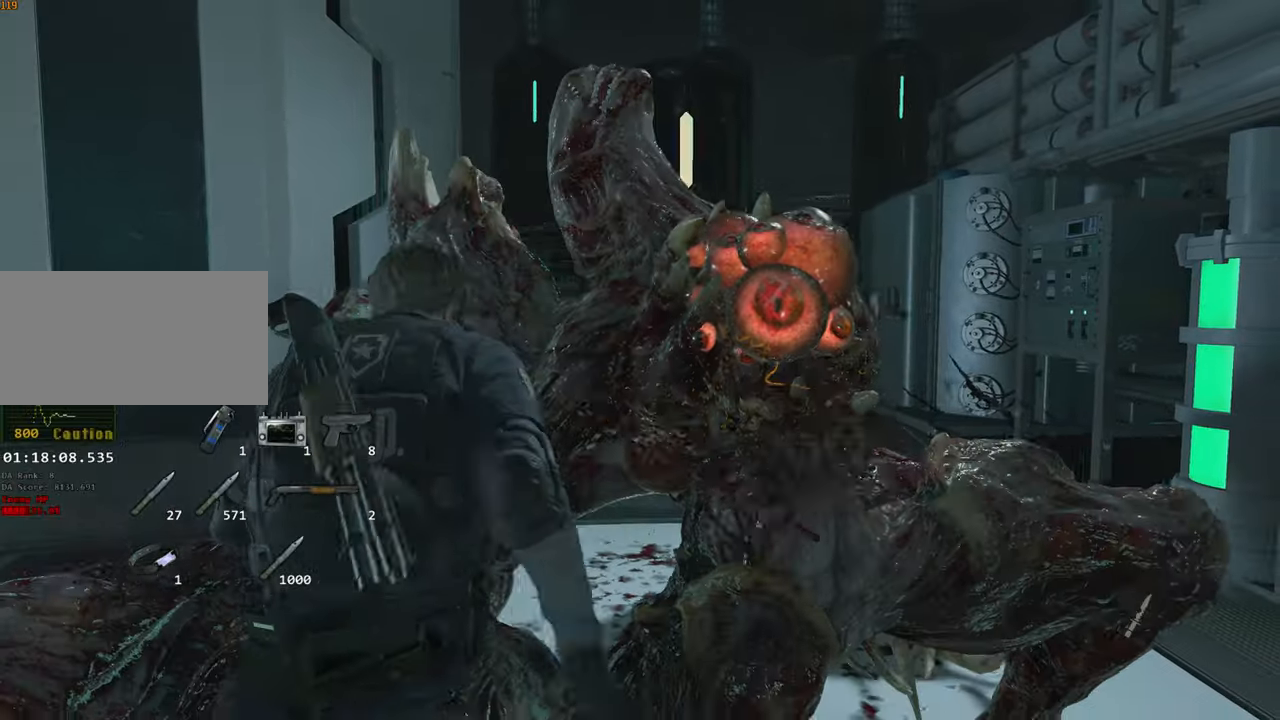
{"keys": ["d", "s", "space"], "mouse": ["left"], "events": [[116, "d", "down"], [166, "s", "down"]]}
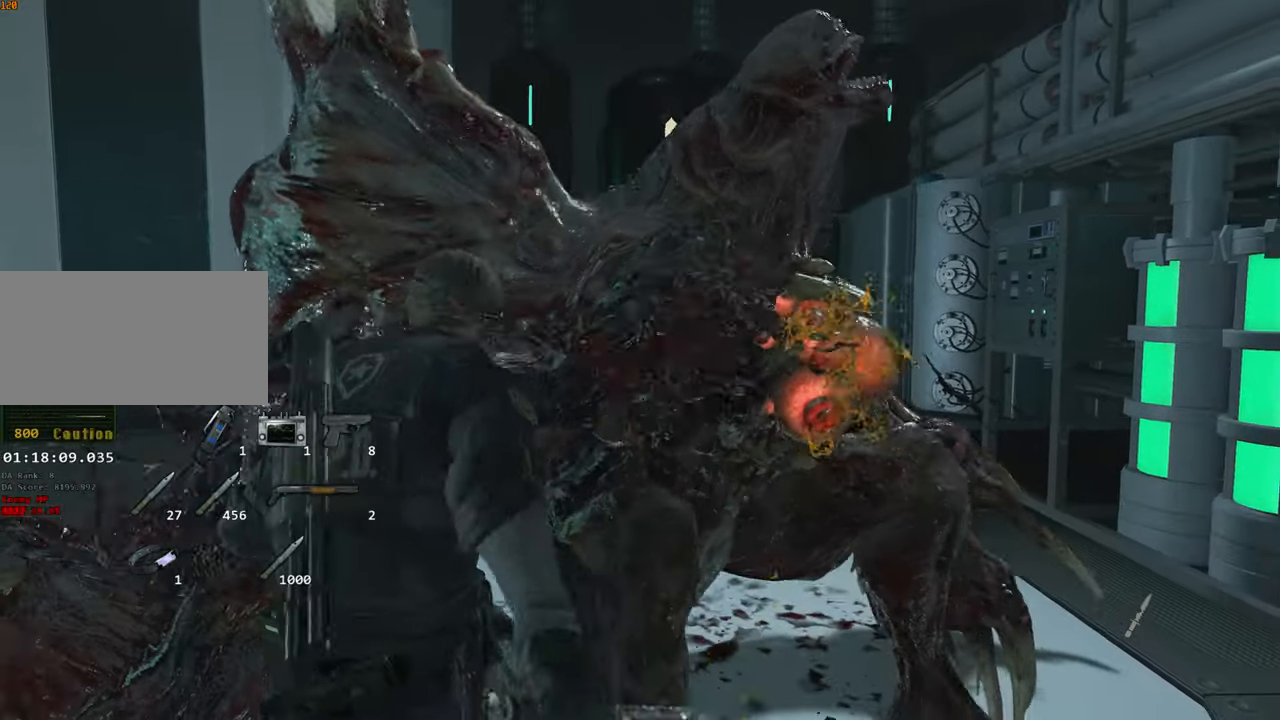
{"keys": ["space"], "mouse": ["left"], "events": [[33, "s", "up"], [83, "d", "up"]]}
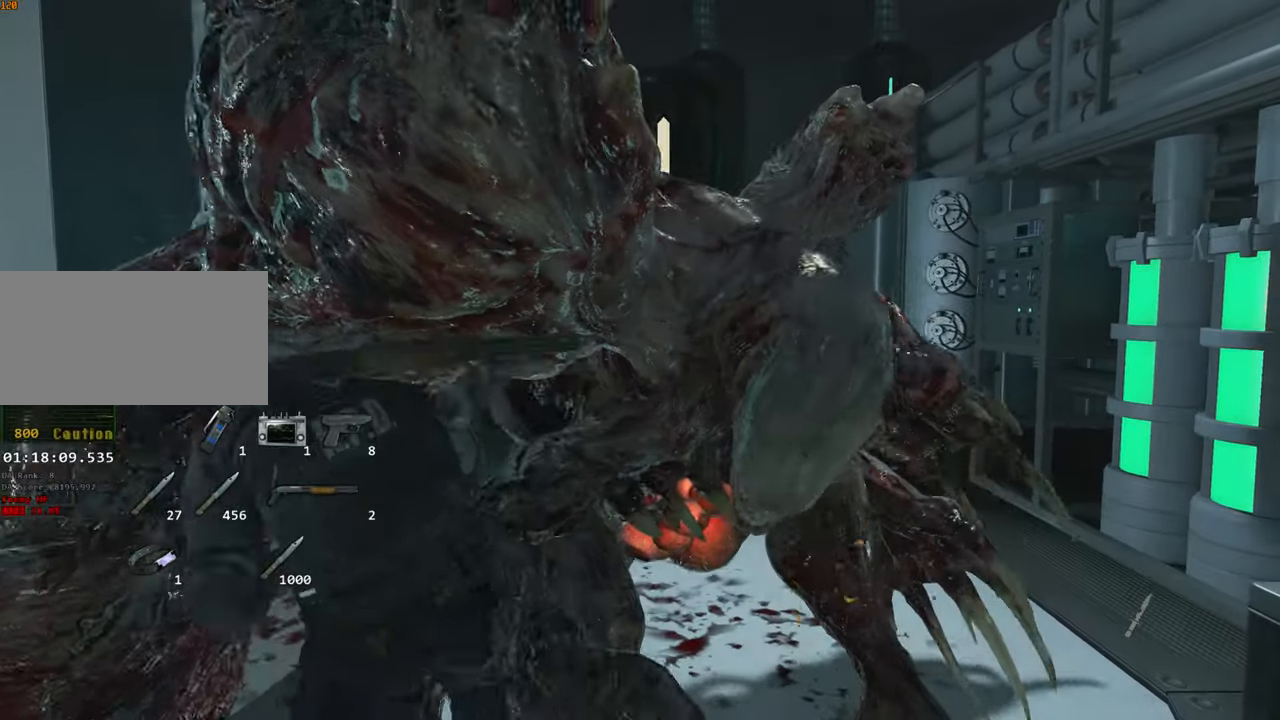
{"keys": ["space"], "mouse": ["left"], "events": []}
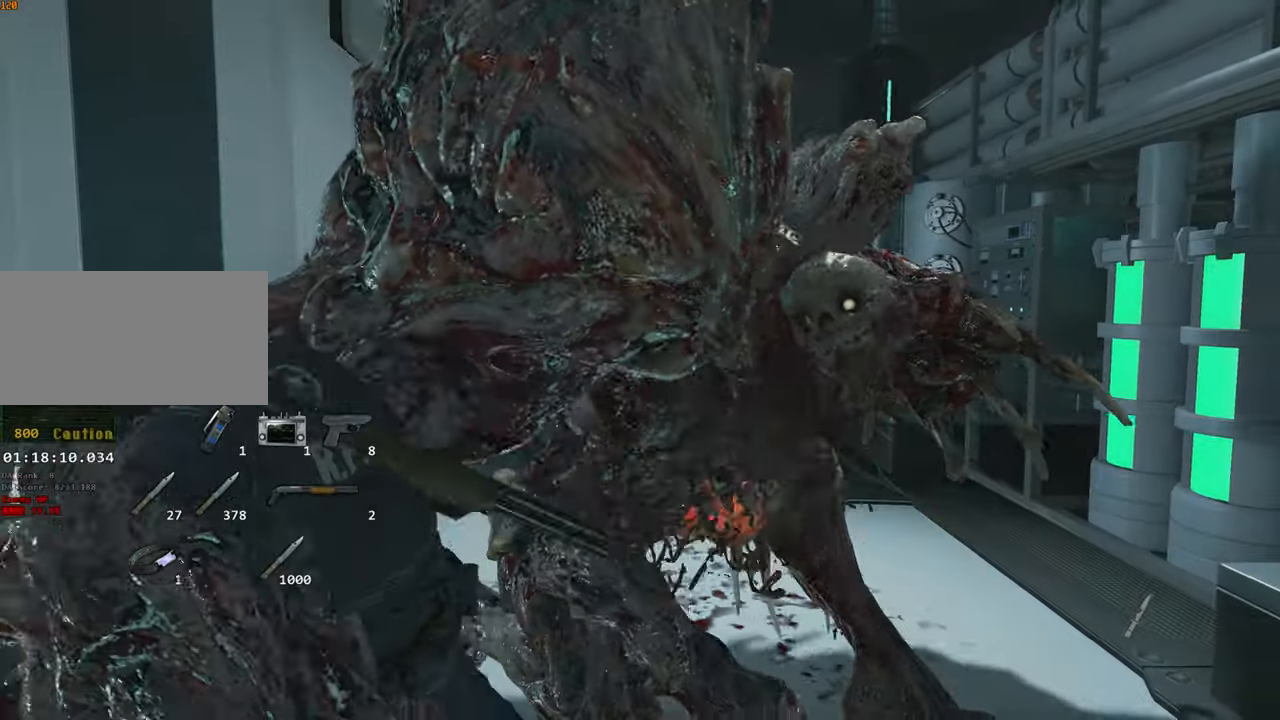
{"keys": ["a", "space", "w"], "mouse": ["left"], "events": [[66, "d", "down"], [350, "d", "up"], [450, "a", "down"], [450, "w", "down"]]}
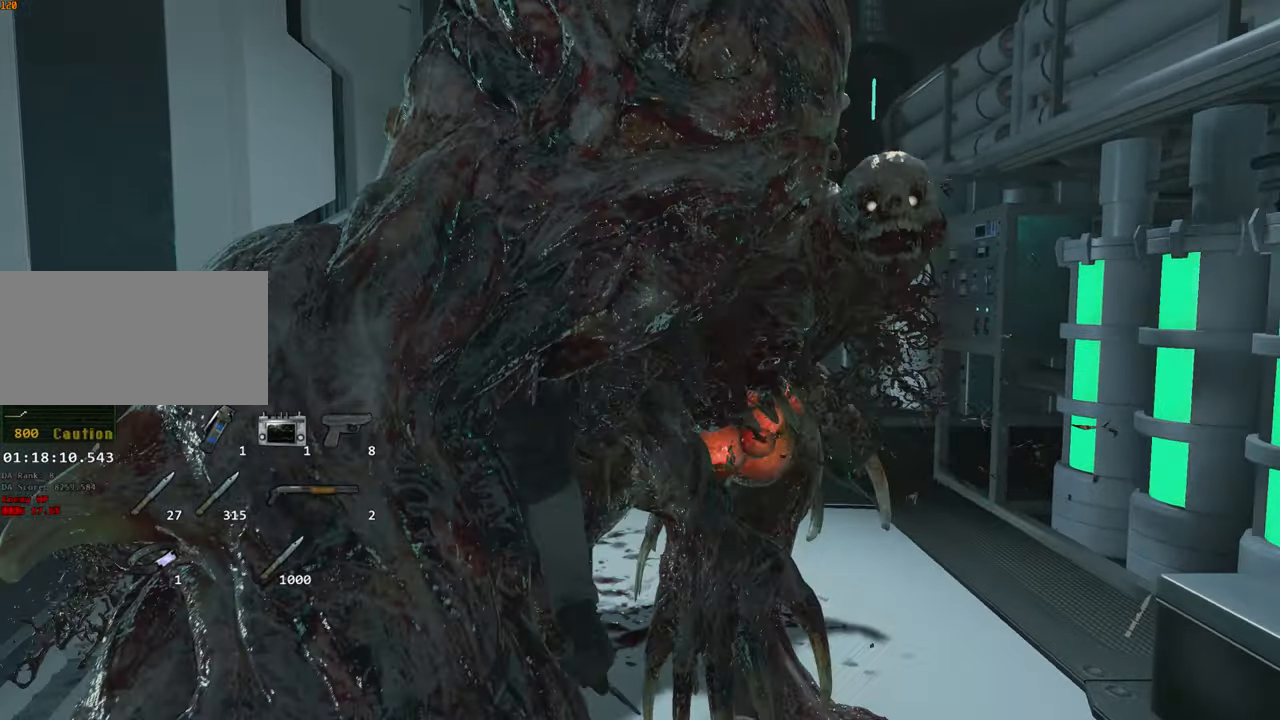
{"keys": ["space"], "mouse": ["left"], "events": [[366, "a", "up"], [416, "w", "up"]]}
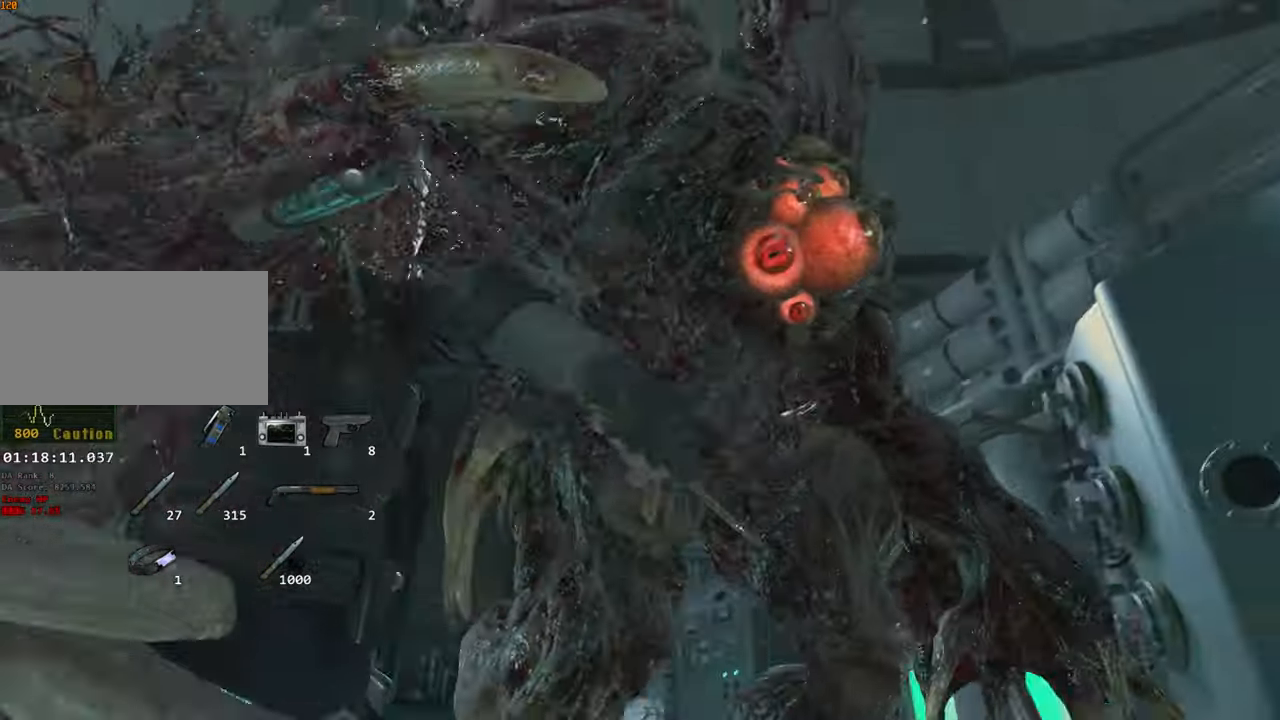
{"keys": ["space"], "mouse": ["left"], "events": []}
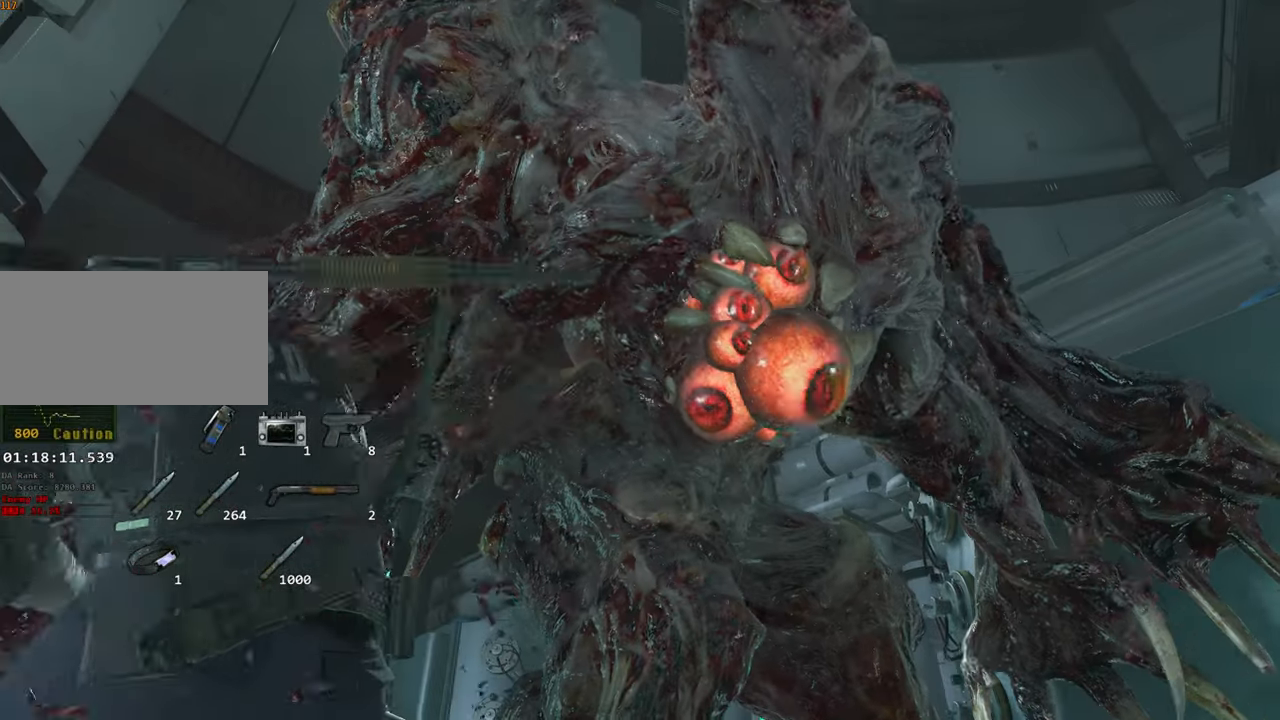
{"keys": ["space"], "mouse": ["left"], "events": []}
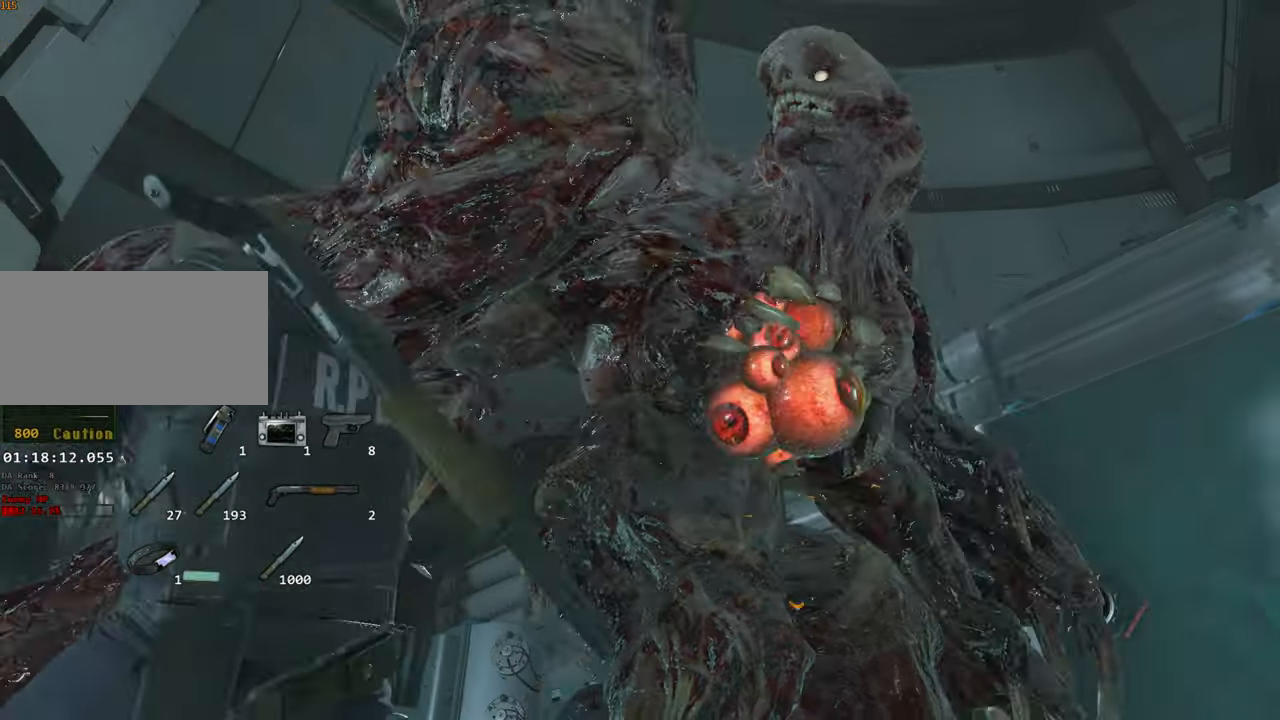
{"keys": ["space", "w"], "mouse": ["left"], "events": [[316, "a", "down"], [316, "w", "down"], [466, "a", "up"]]}
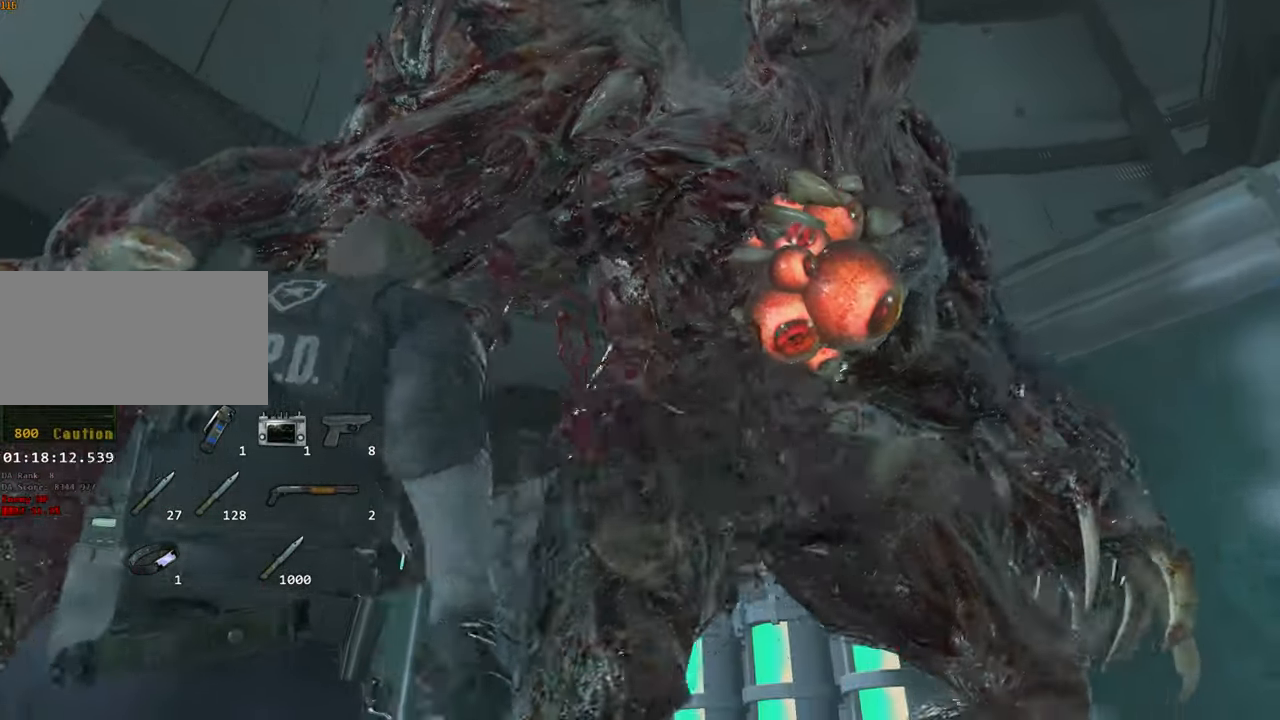
{"keys": ["space"], "mouse": ["left"], "events": [[150, "w", "up"]]}
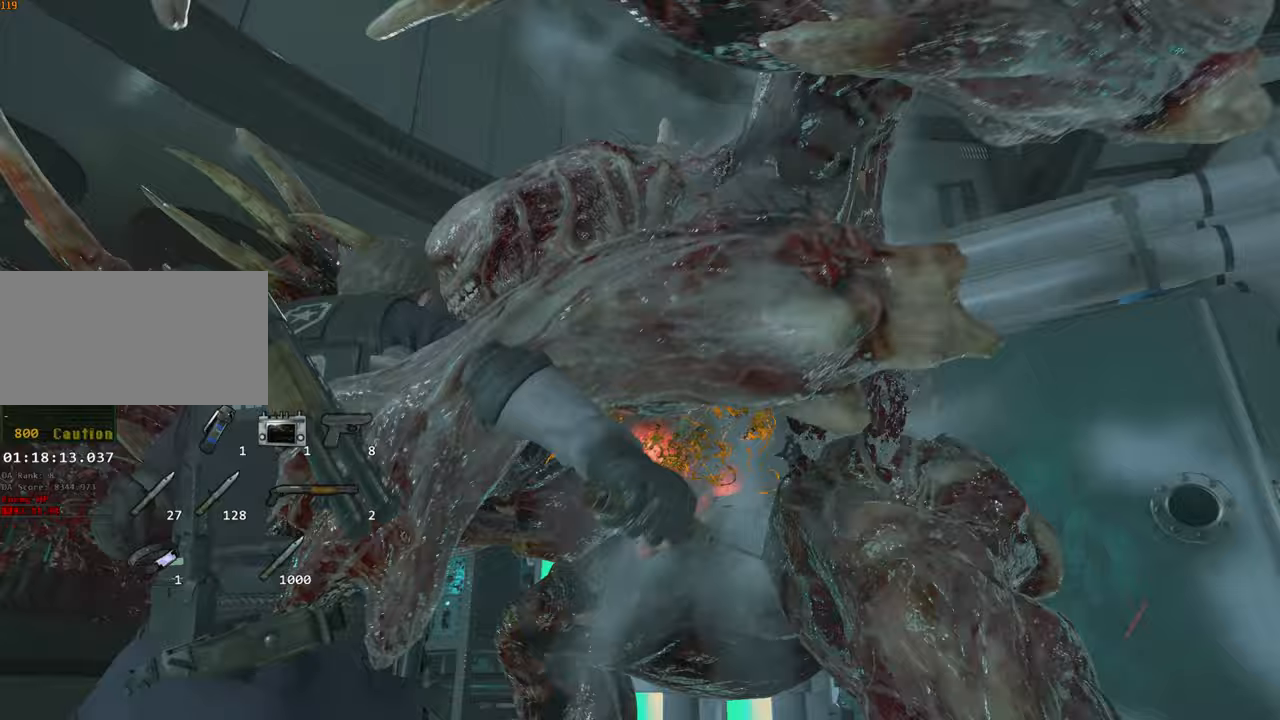
{"keys": ["space"], "mouse": ["left"], "events": []}
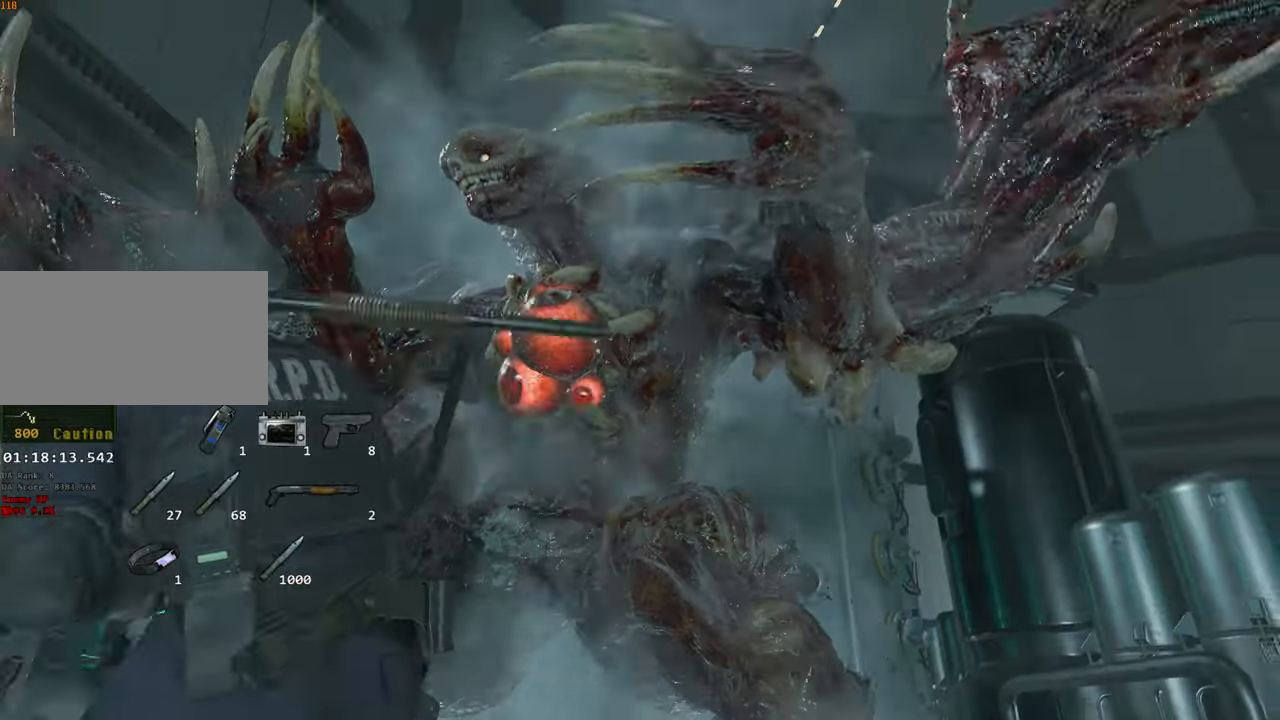
{"keys": ["s"], "mouse": [], "events": [[83, "mouse_left", "up"], [83, "tab", "down"], [133, "space", "up"], [133, "tab", "up"], [217, "d", "down"], [267, "d", "up"], [467, "s", "down"]]}
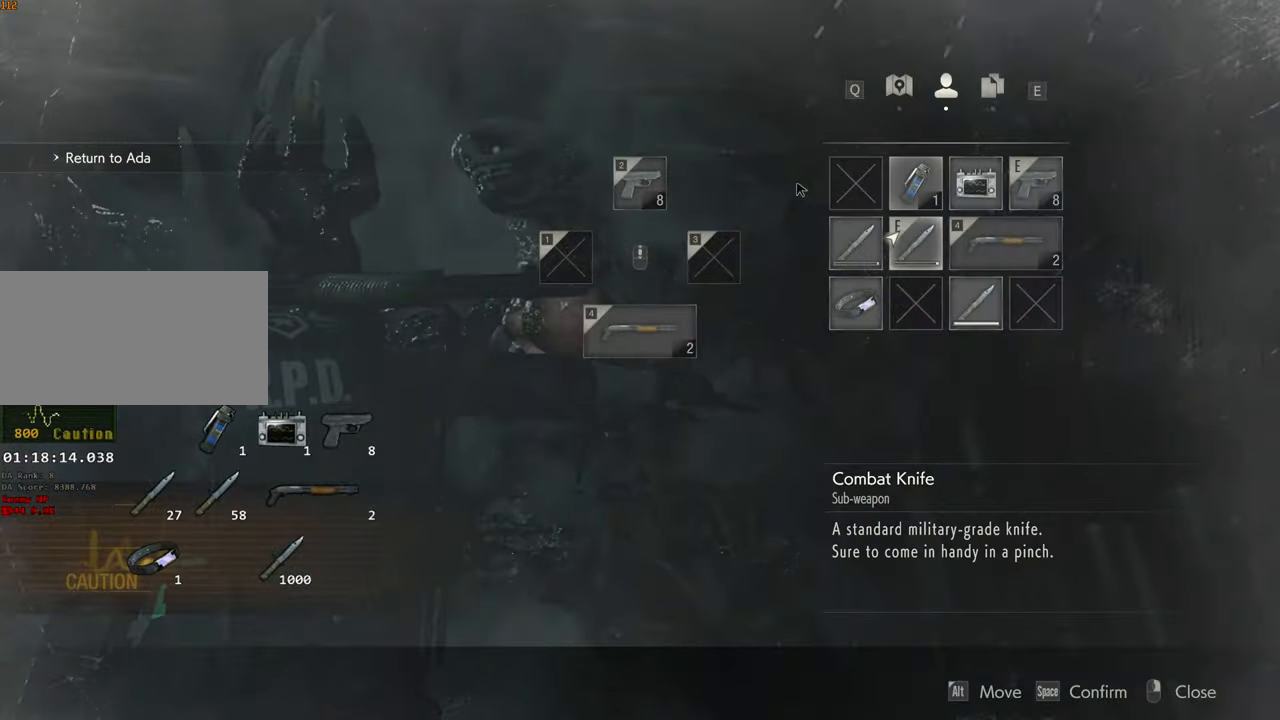
{"keys": [], "mouse": [], "events": [[50, "s", "up"], [150, "s", "down"], [200, "s", "up"], [283, "d", "down"], [333, "d", "up"]]}
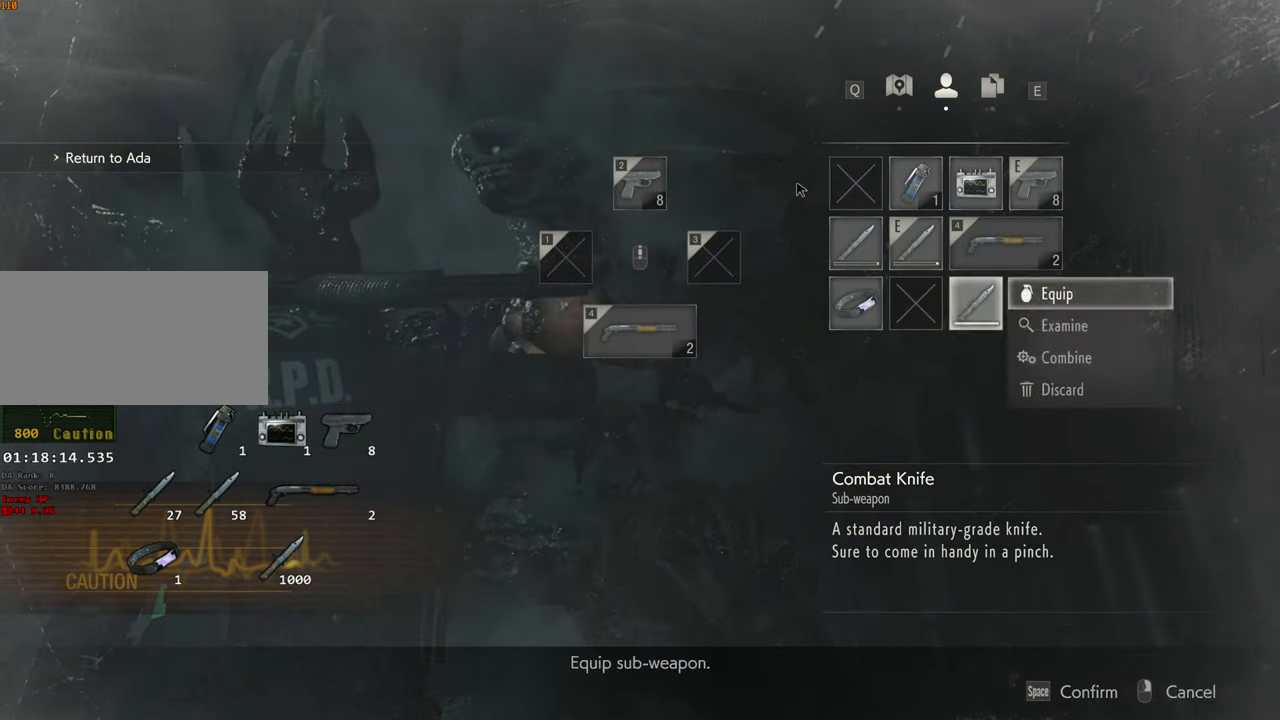
{"keys": ["space"], "mouse": ["left"], "events": [[67, "f", "down"], [117, "f", "up"], [217, "mouse_right", "down"], [250, "mouse_right", "up"], [400, "4", "down"], [500, "4", "up"], [500, "mouse_left", "down"], [500, "space", "down"]]}
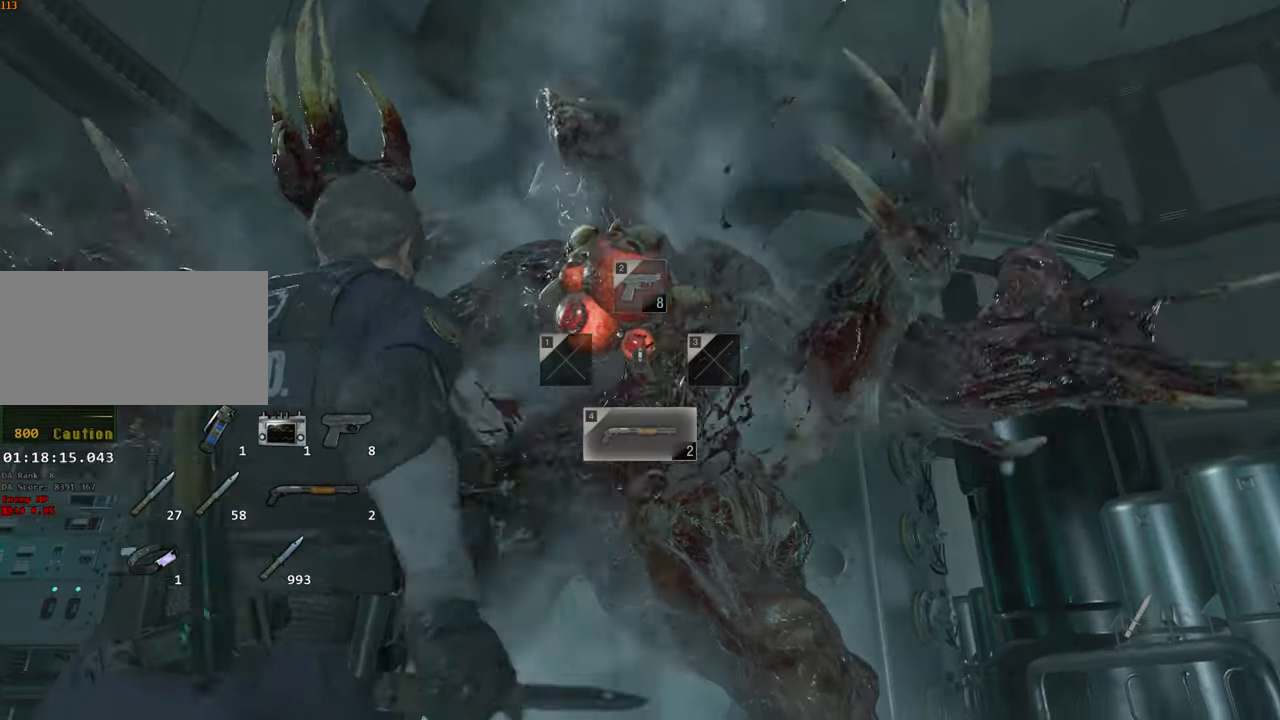
{"keys": ["space"], "mouse": ["left"], "events": []}
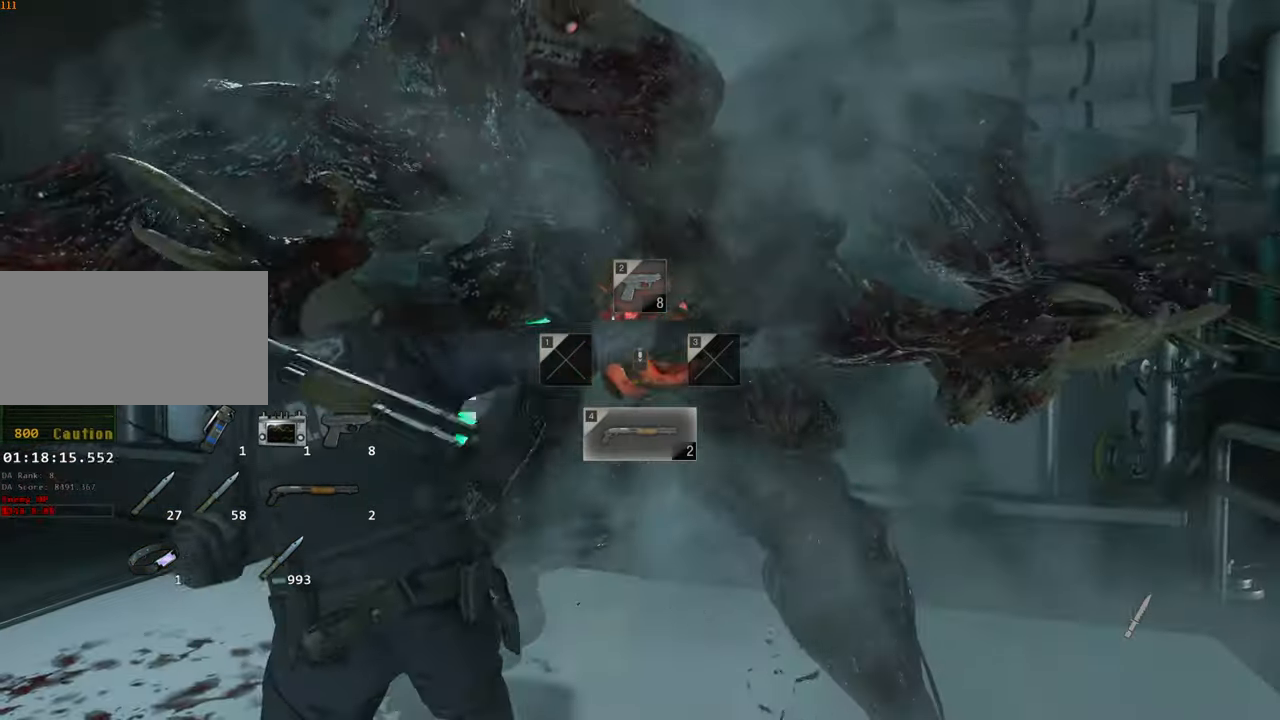
{"keys": ["s"], "mouse": [], "events": [[100, "escape", "down"], [100, "mouse_left", "up"], [100, "space", "up"], [200, "escape", "up"], [333, "s", "down"], [383, "s", "up"], [433, "s", "down"]]}
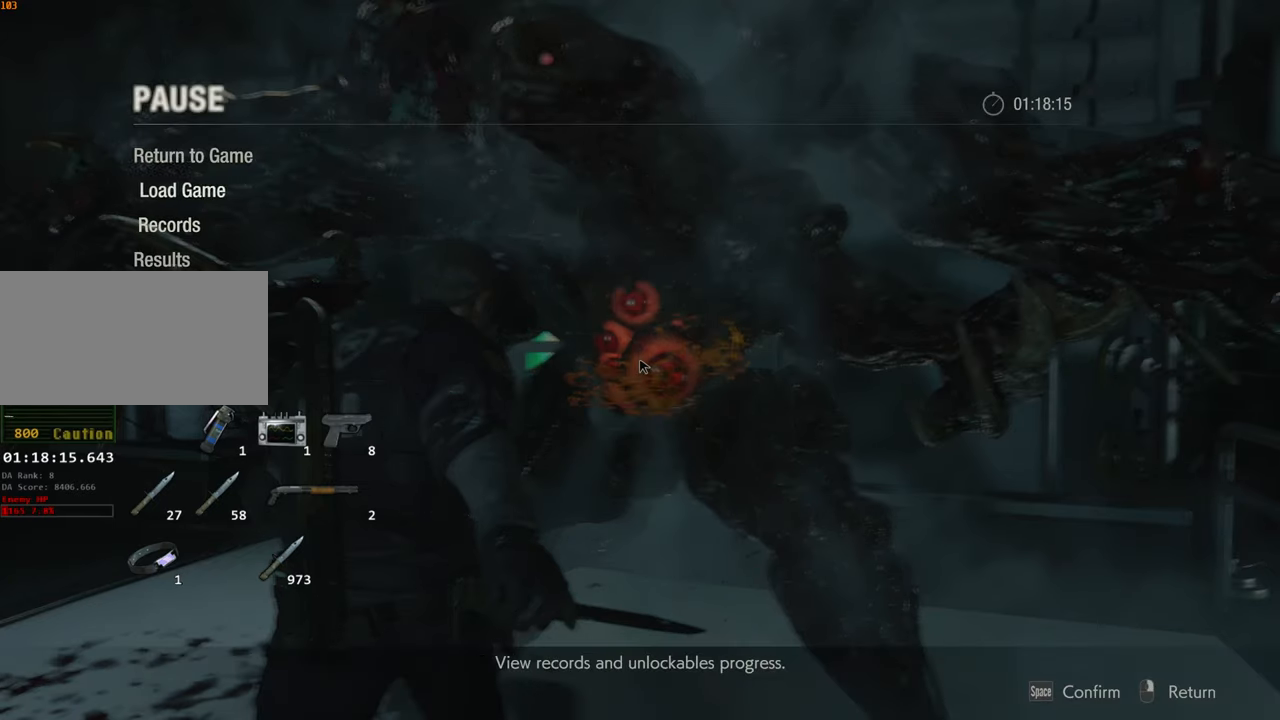
{"keys": ["f"], "mouse": []}
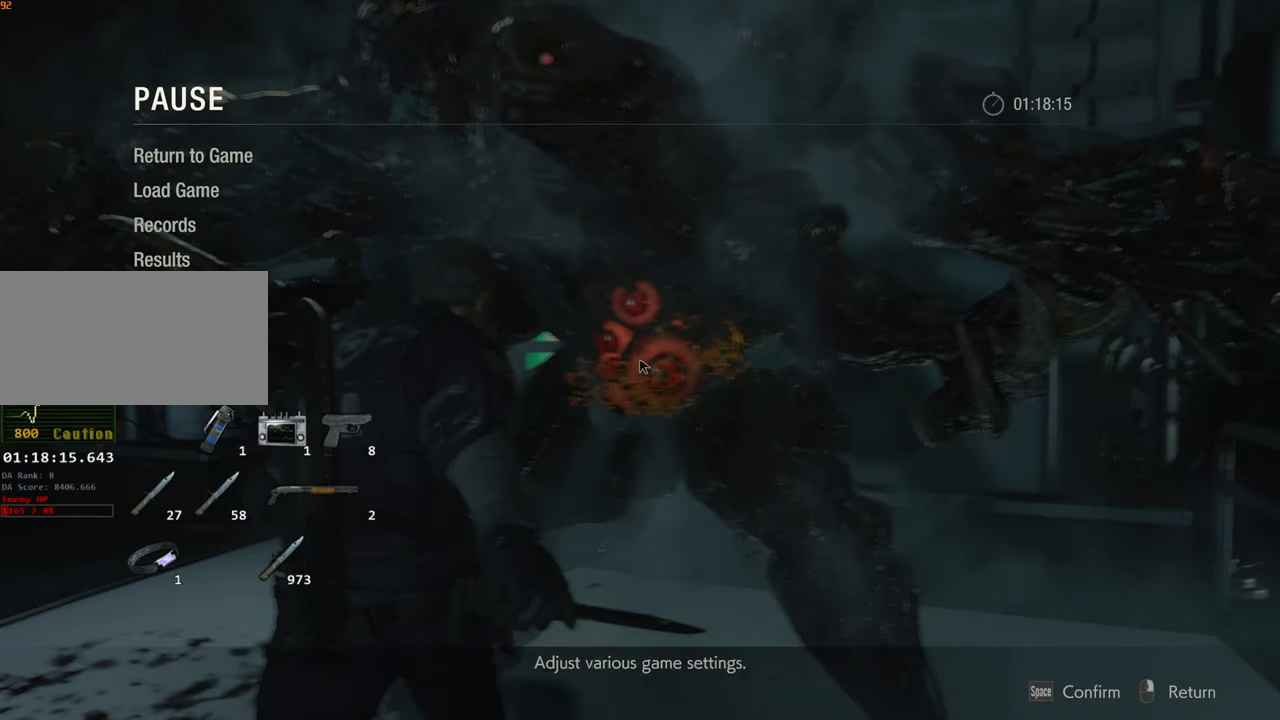
{"keys": ["s"], "mouse": [], "events": [[33, "f", "up"], [83, "s", "down"]]}
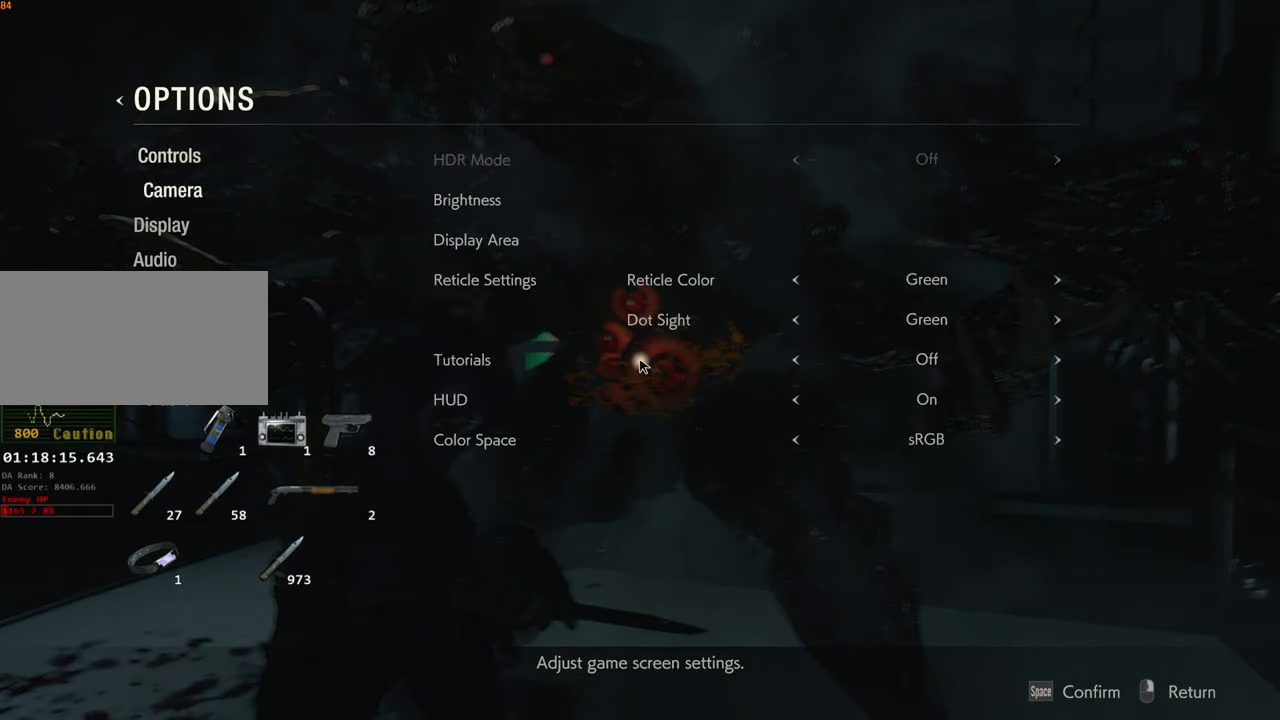
{"keys": [], "mouse": [], "events": [[250, "s", "up"], [383, "s", "down"], [483, "s", "up"]]}
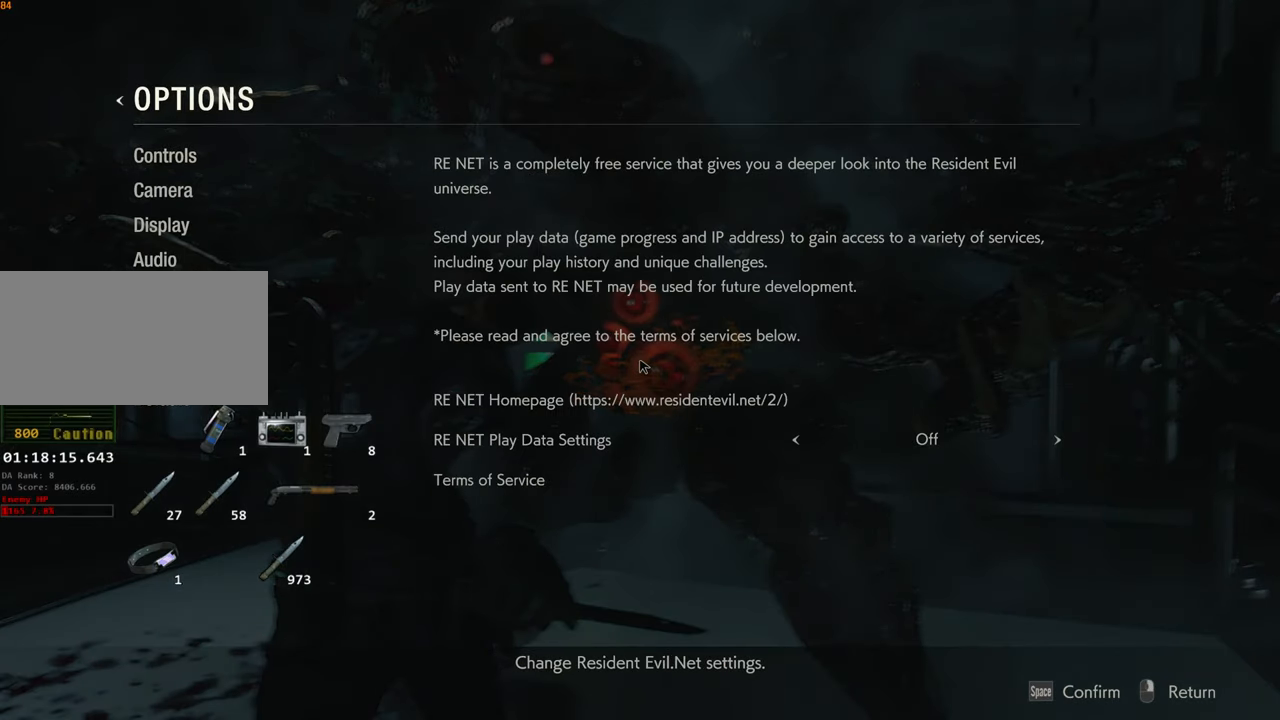
{"keys": ["s"], "mouse": [], "events": [[167, "w", "down"], [217, "w", "up"], [250, "f", "down"], [300, "f", "up"], [350, "s", "down"]]}